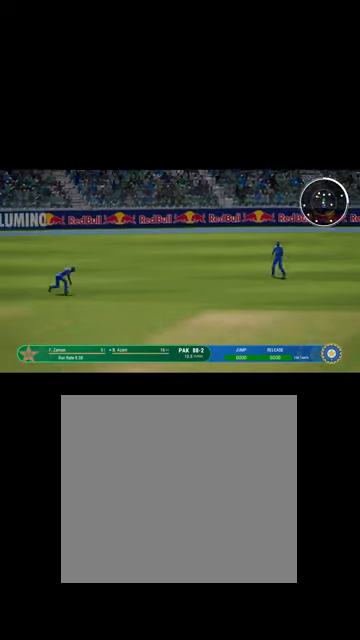
Gameplay with a controller (Xbox layout); each line is a JSON object with the inputs held at the frame after it. "events" lists button and stick changes between this image and that frame as [ms after this image, input, new state], when the widget could be followed in between.
{"buttons": ["R1"], "left_stick": "center", "right_stick": "center", "events": [[34, "L1", "down"], [34, "R1", "down"], [100, "B", "down"], [200, "B", "up"], [200, "L1", "up"], [234, "R1", "up"], [267, "R1", "down"], [334, "B", "down"], [434, "left_stick", "center"], [500, "B", "up"]]}
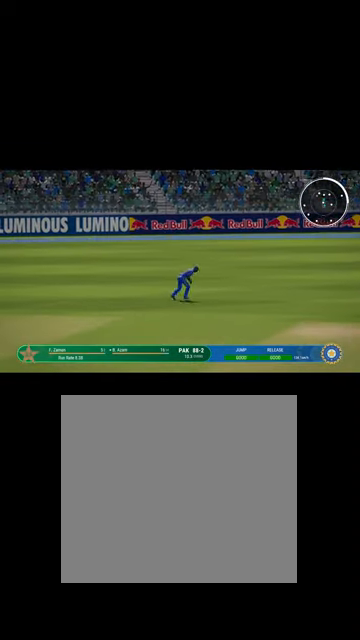
{"buttons": ["L1"], "left_stick": "up", "right_stick": "center", "events": [[34, "R1", "up"], [234, "R1", "down"], [267, "B", "down"], [467, "B", "up"], [467, "R1", "up"], [467, "left_stick", "up"], [500, "L1", "down"]]}
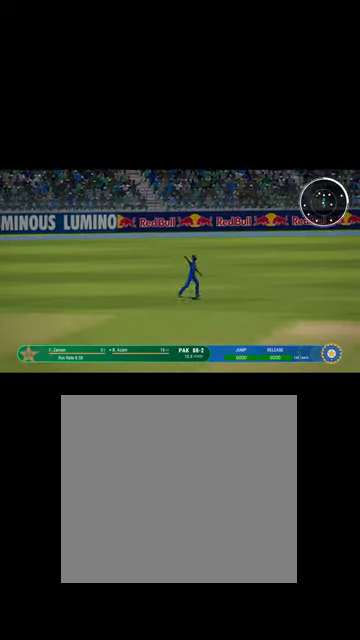
{"buttons": ["B", "L1"], "left_stick": "up", "right_stick": "center", "events": [[34, "R1", "down"], [100, "B", "down"], [267, "B", "up"], [267, "L1", "up"], [267, "R1", "up"], [400, "B", "down"], [434, "L1", "down"]]}
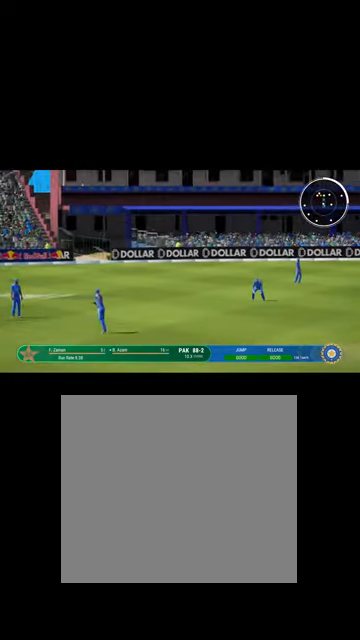
{"buttons": ["L1"], "left_stick": "up", "right_stick": "center", "events": [[34, "B", "up"], [67, "L1", "up"], [234, "B", "down"], [367, "B", "up"], [434, "L1", "down"]]}
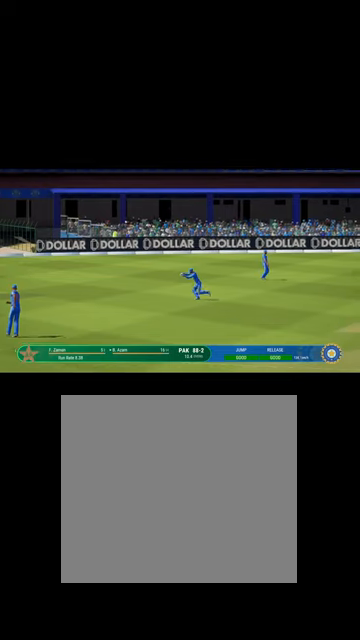
{"buttons": ["L1"], "left_stick": "up", "right_stick": "center", "events": [[200, "L1", "up"], [300, "L1", "down"]]}
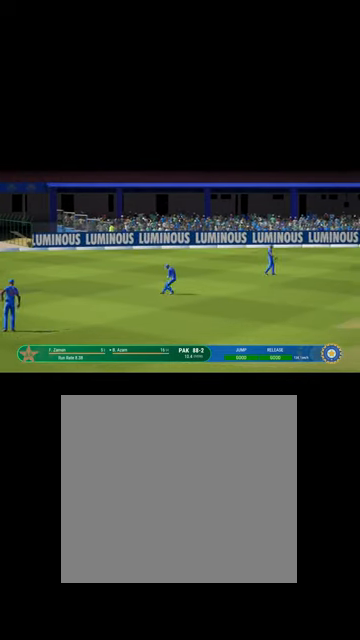
{"buttons": ["L1"], "left_stick": "up", "right_stick": "center", "events": [[134, "L1", "up"], [134, "left_stick", "center"], [367, "L1", "down"], [434, "left_stick", "up"]]}
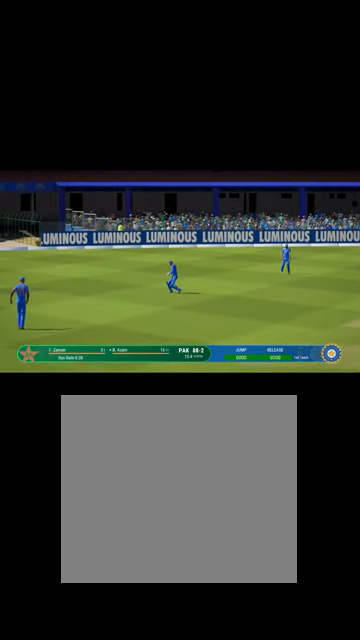
{"buttons": ["L1"], "left_stick": "up", "right_stick": "center", "events": [[200, "L1", "up"], [400, "L1", "down"]]}
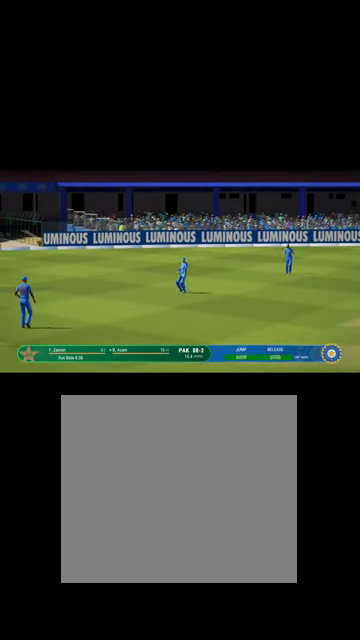
{"buttons": [], "left_stick": "center", "right_stick": "center", "events": [[167, "L1", "up"], [300, "left_stick", "center"]]}
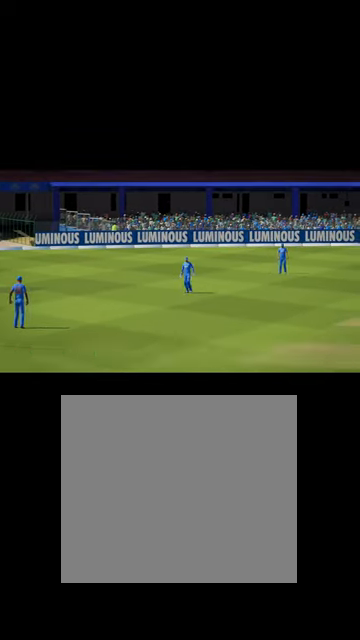
{"buttons": [], "left_stick": "center", "right_stick": "center", "events": [[367, "A", "down"], [467, "A", "up"]]}
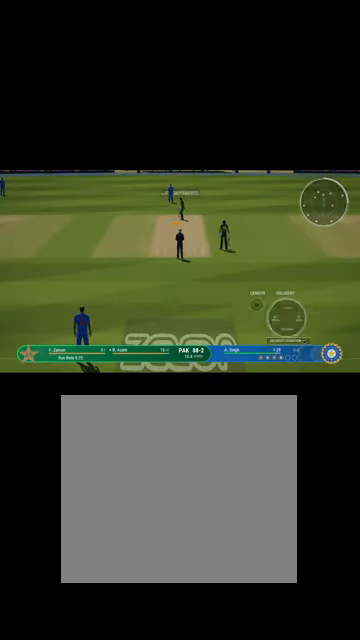
{"buttons": [], "left_stick": "center", "right_stick": "center", "events": []}
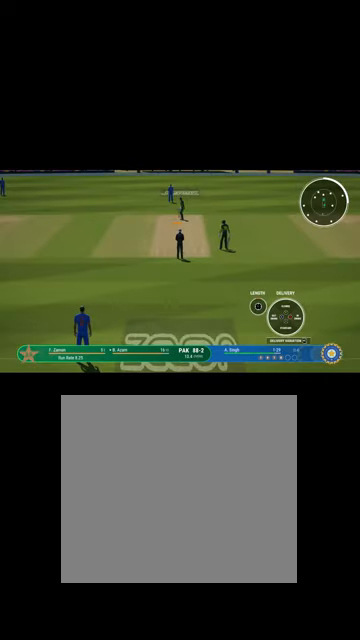
{"buttons": [], "left_stick": "center", "right_stick": "center", "events": [[67, "left_stick", "left"], [134, "left_stick", "center"], [300, "B", "down"], [367, "B", "up"]]}
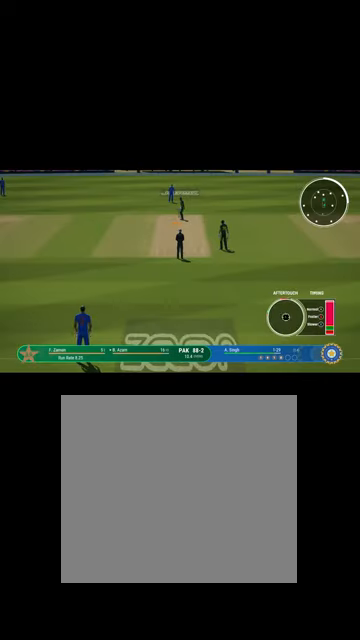
{"buttons": [], "left_stick": "left", "right_stick": "center", "events": [[34, "left_stick", "left"]]}
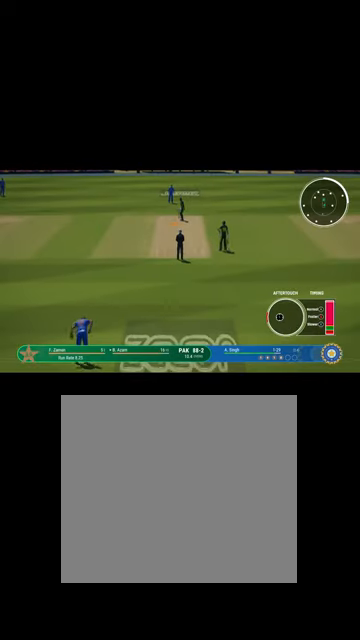
{"buttons": [], "left_stick": "up-left", "right_stick": "center", "events": [[400, "left_stick", "up-left"]]}
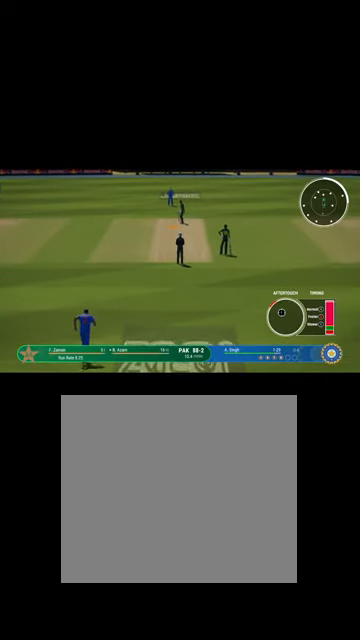
{"buttons": [], "left_stick": "down-left", "right_stick": "center", "events": [[300, "left_stick", "left"], [434, "left_stick", "down"], [500, "left_stick", "down-left"]]}
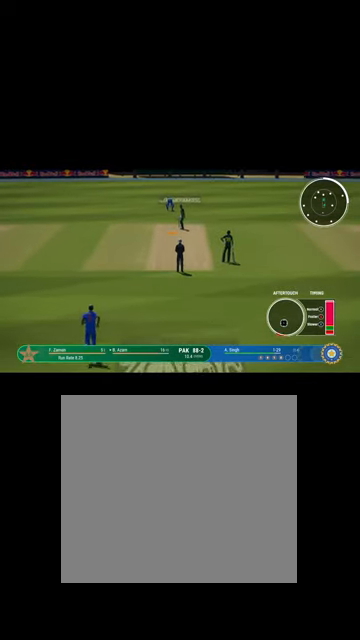
{"buttons": [], "left_stick": "left", "right_stick": "center", "events": [[467, "left_stick", "left"]]}
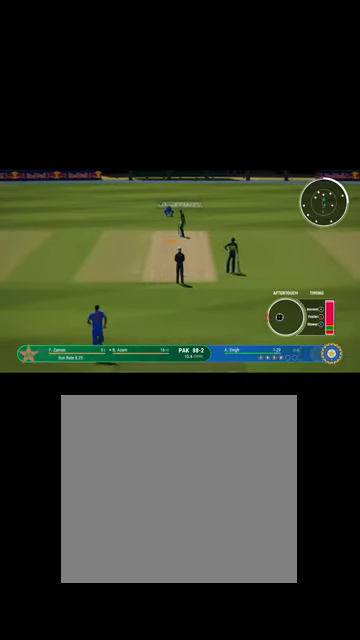
{"buttons": [], "left_stick": "up-left", "right_stick": "center", "events": [[67, "left_stick", "up-left"]]}
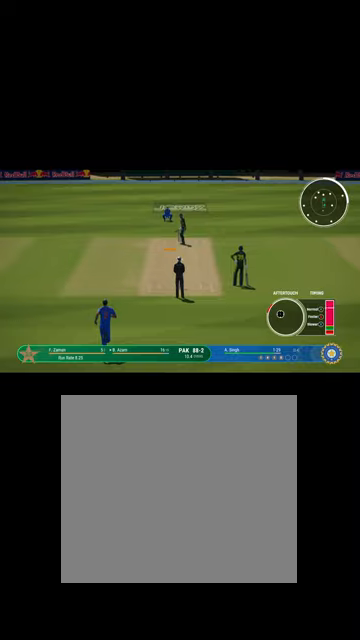
{"buttons": [], "left_stick": "up-left", "right_stick": "center", "events": []}
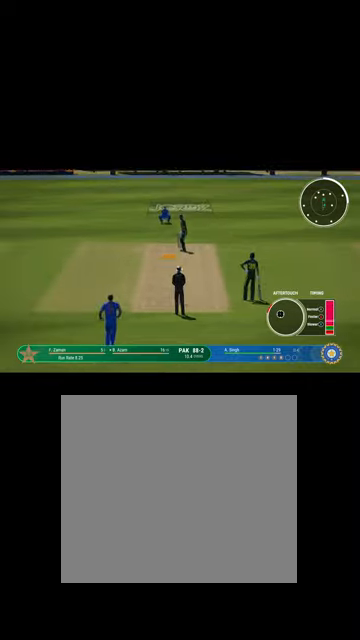
{"buttons": [], "left_stick": "up-left", "right_stick": "center", "events": [[367, "B", "down"], [400, "B", "up"]]}
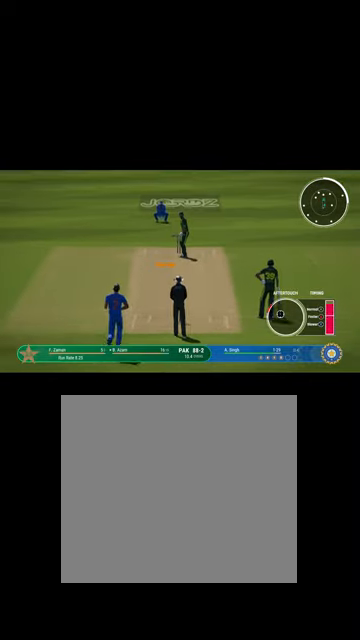
{"buttons": [], "left_stick": "up-left", "right_stick": "center", "events": []}
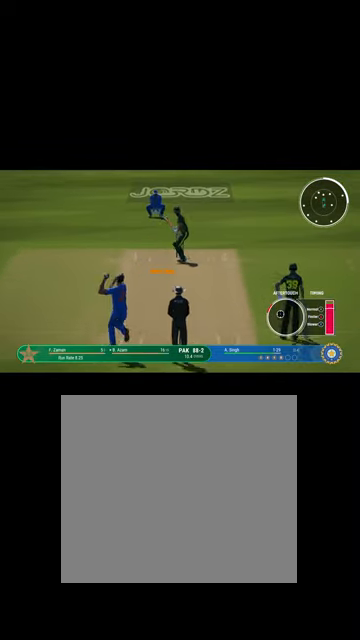
{"buttons": [], "left_stick": "up-left", "right_stick": "center", "events": [[400, "B", "down"], [434, "B", "up"]]}
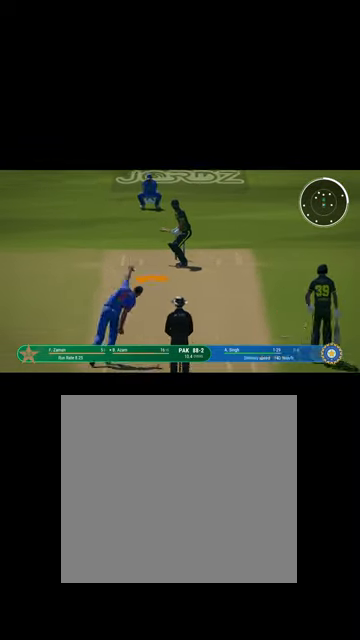
{"buttons": [], "left_stick": "up-right", "right_stick": "center", "events": [[100, "left_stick", "up-right"]]}
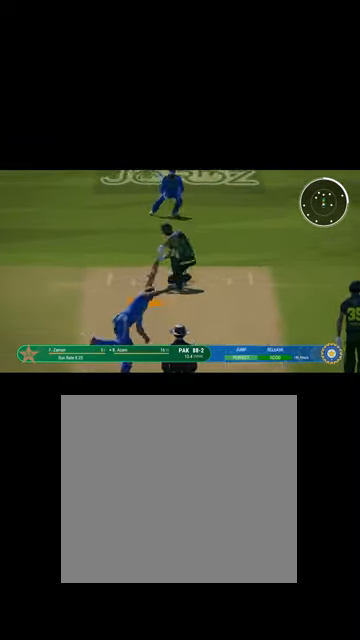
{"buttons": [], "left_stick": "up-right", "right_stick": "center", "events": [[267, "R1", "down"], [500, "R1", "up"]]}
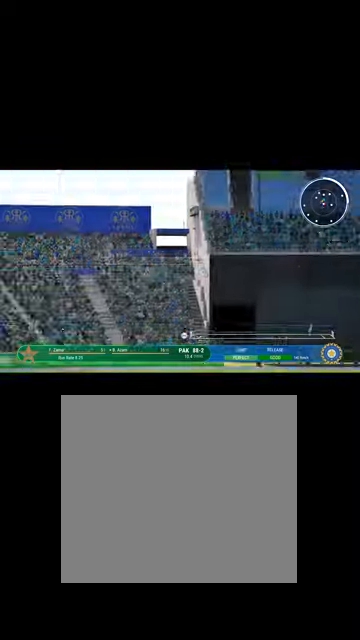
{"buttons": ["B", "R1"], "left_stick": "up-right", "right_stick": "center", "events": [[134, "L1", "down"], [134, "R1", "down"], [200, "B", "down"], [300, "B", "up"], [334, "R1", "up"], [400, "L1", "up"], [467, "B", "down"], [467, "R1", "down"]]}
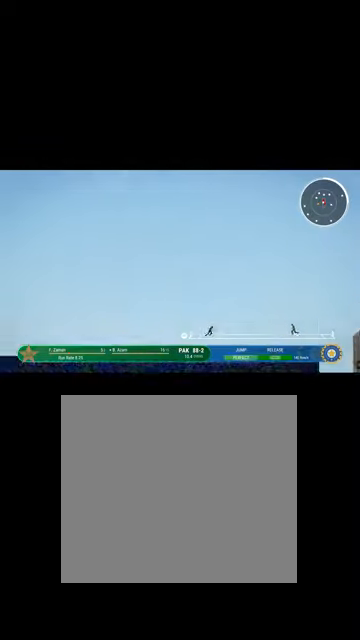
{"buttons": ["R1"], "left_stick": "up-right", "right_stick": "center", "events": [[100, "L1", "down"], [134, "B", "up"], [134, "R1", "up"], [200, "R1", "down"], [267, "B", "down"], [300, "L1", "up"], [434, "B", "up"]]}
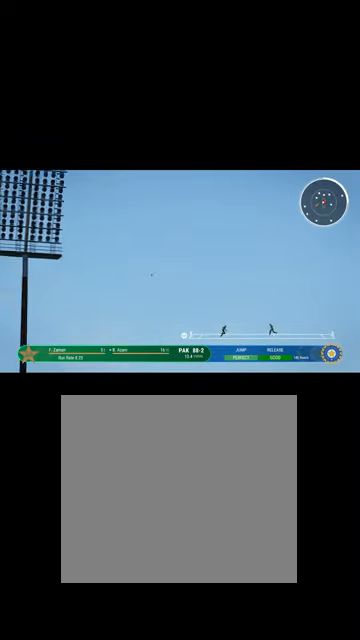
{"buttons": ["B", "L1", "R1"], "left_stick": "up-right", "right_stick": "center", "events": [[100, "B", "down"], [300, "B", "up"], [367, "L1", "down"], [467, "B", "down"]]}
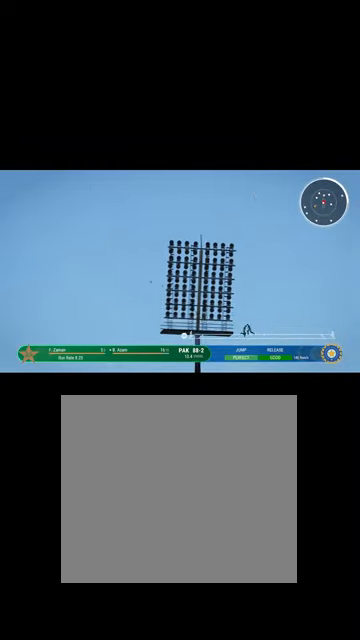
{"buttons": ["R1"], "left_stick": "up-right", "right_stick": "center", "events": [[34, "L1", "up"], [134, "B", "up"], [134, "R1", "up"], [300, "B", "down"], [300, "R1", "down"], [434, "B", "up"]]}
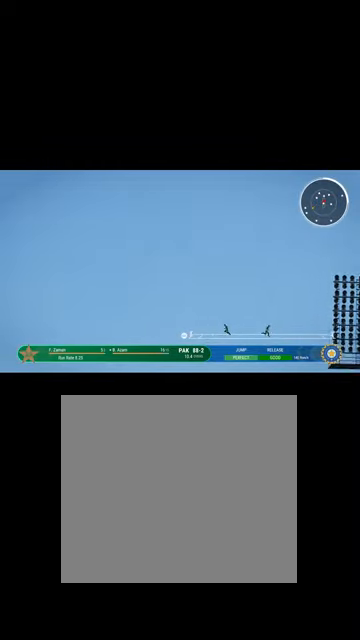
{"buttons": ["B", "R1"], "left_stick": "up-right", "right_stick": "center", "events": [[34, "R1", "up"], [167, "B", "down"], [167, "R1", "down"], [334, "B", "up"], [334, "R1", "up"], [500, "B", "down"], [500, "R1", "down"]]}
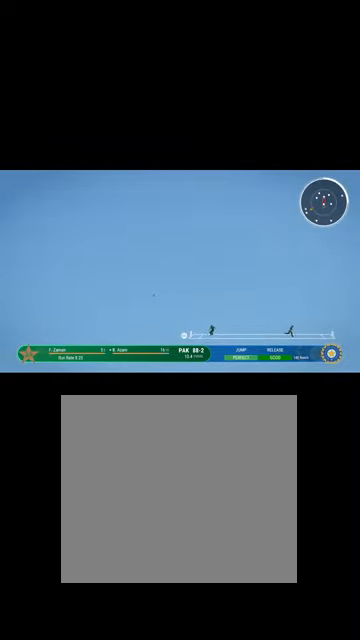
{"buttons": ["B", "L1"], "left_stick": "up-right", "right_stick": "center", "events": [[134, "R1", "up"], [167, "B", "up"], [367, "B", "down"], [367, "L1", "down"]]}
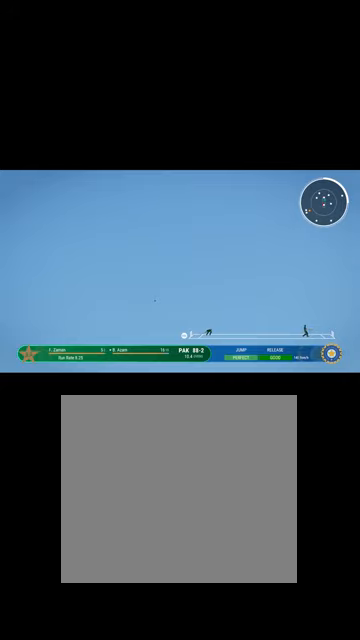
{"buttons": ["L1"], "left_stick": "up-right", "right_stick": "center", "events": [[34, "B", "up"], [100, "L1", "up"], [234, "B", "down"], [400, "B", "up"], [500, "L1", "down"]]}